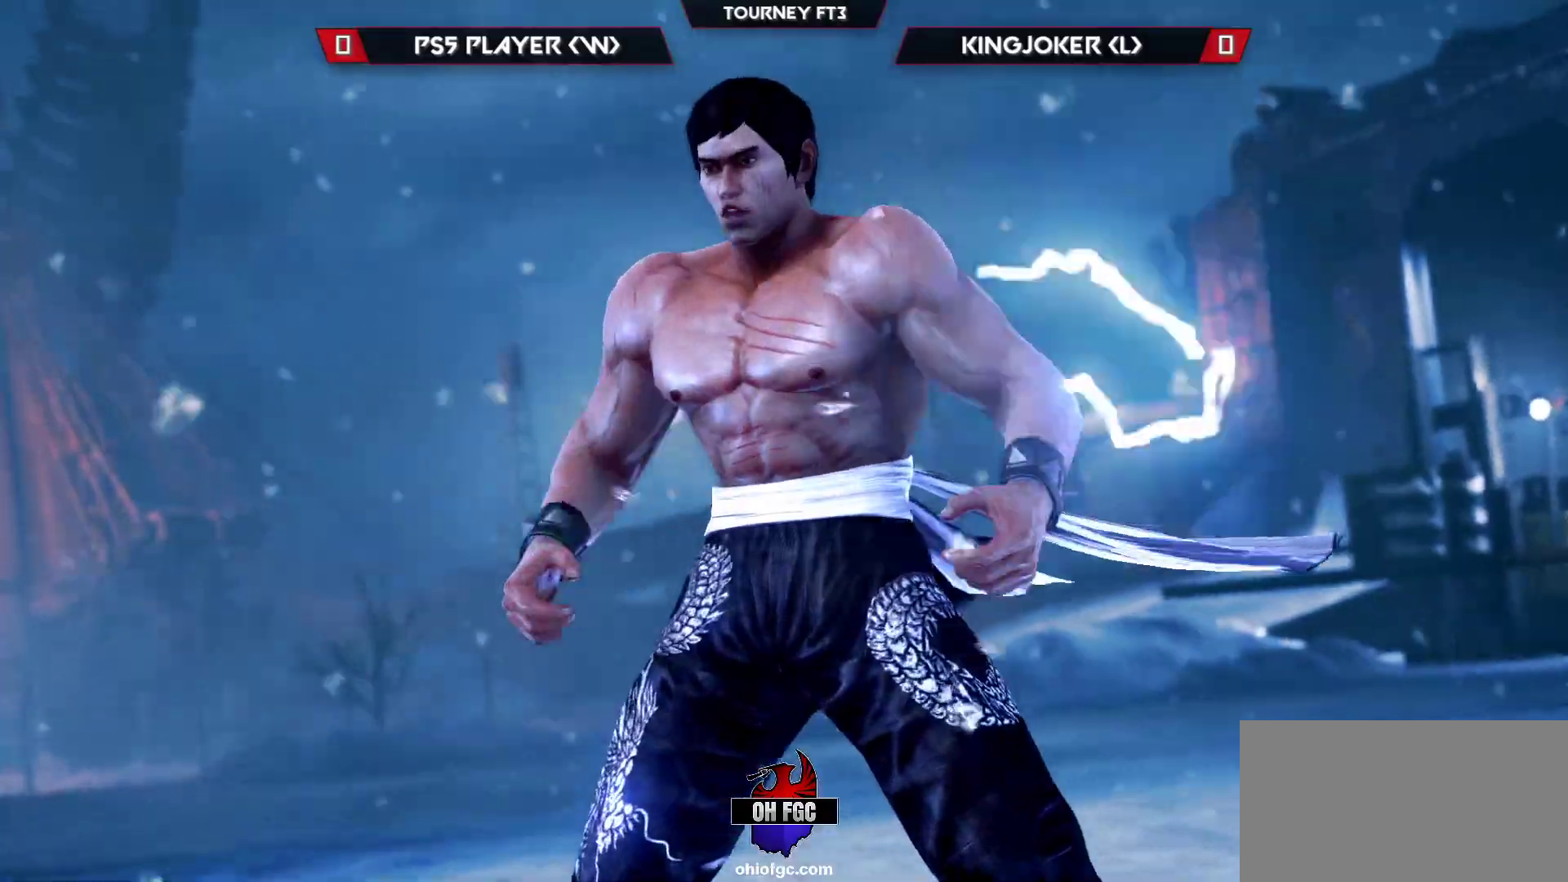
Gameplay with a controller (arcade stick); each line is a JSON object with the inputs held at the frame after it. "events" lists button and stick changes between this image and that frame as [ms after this image, input, new state], when the widget could be followed in between. Not read: L3 R3.
{"buttons": [], "left_stick": "center", "events": [[267, "START", "down"], [433, "START", "up"]]}
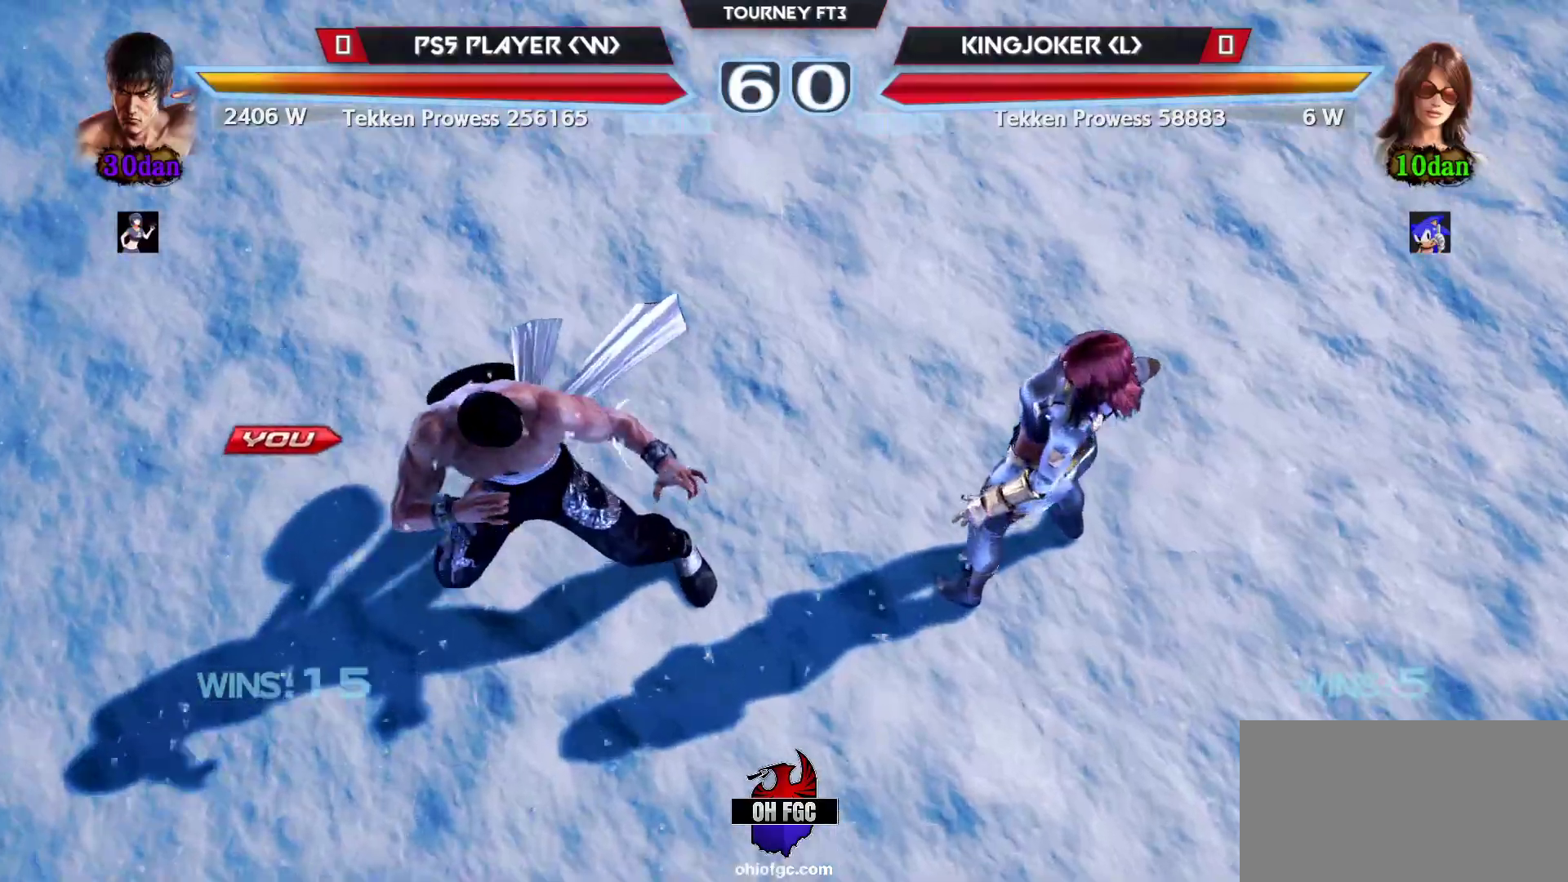
{"buttons": [], "left_stick": "center", "events": []}
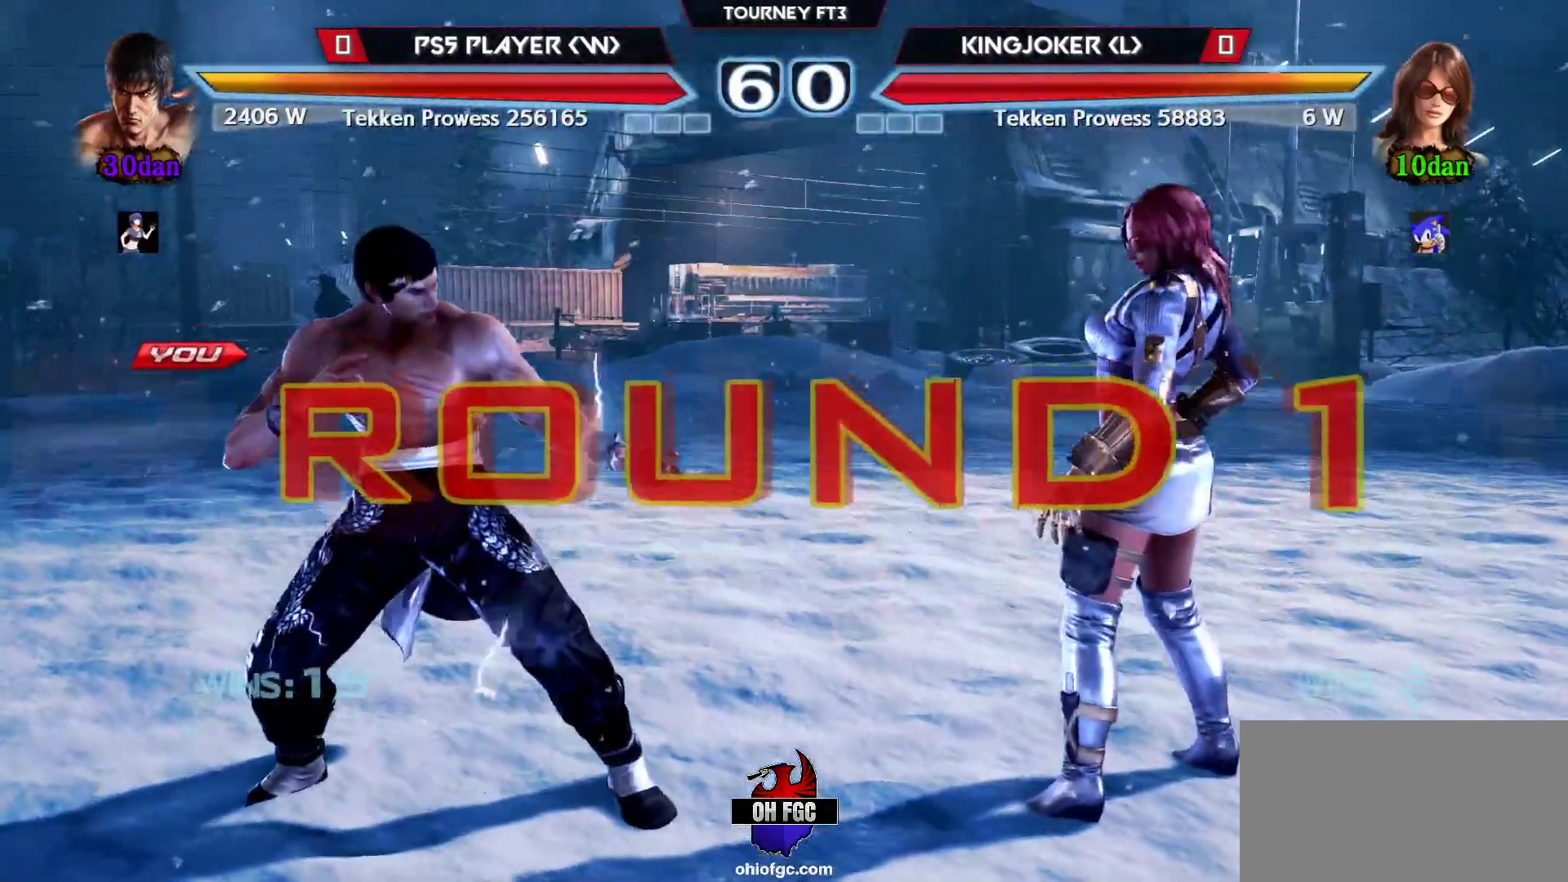
{"buttons": [], "left_stick": "center", "events": []}
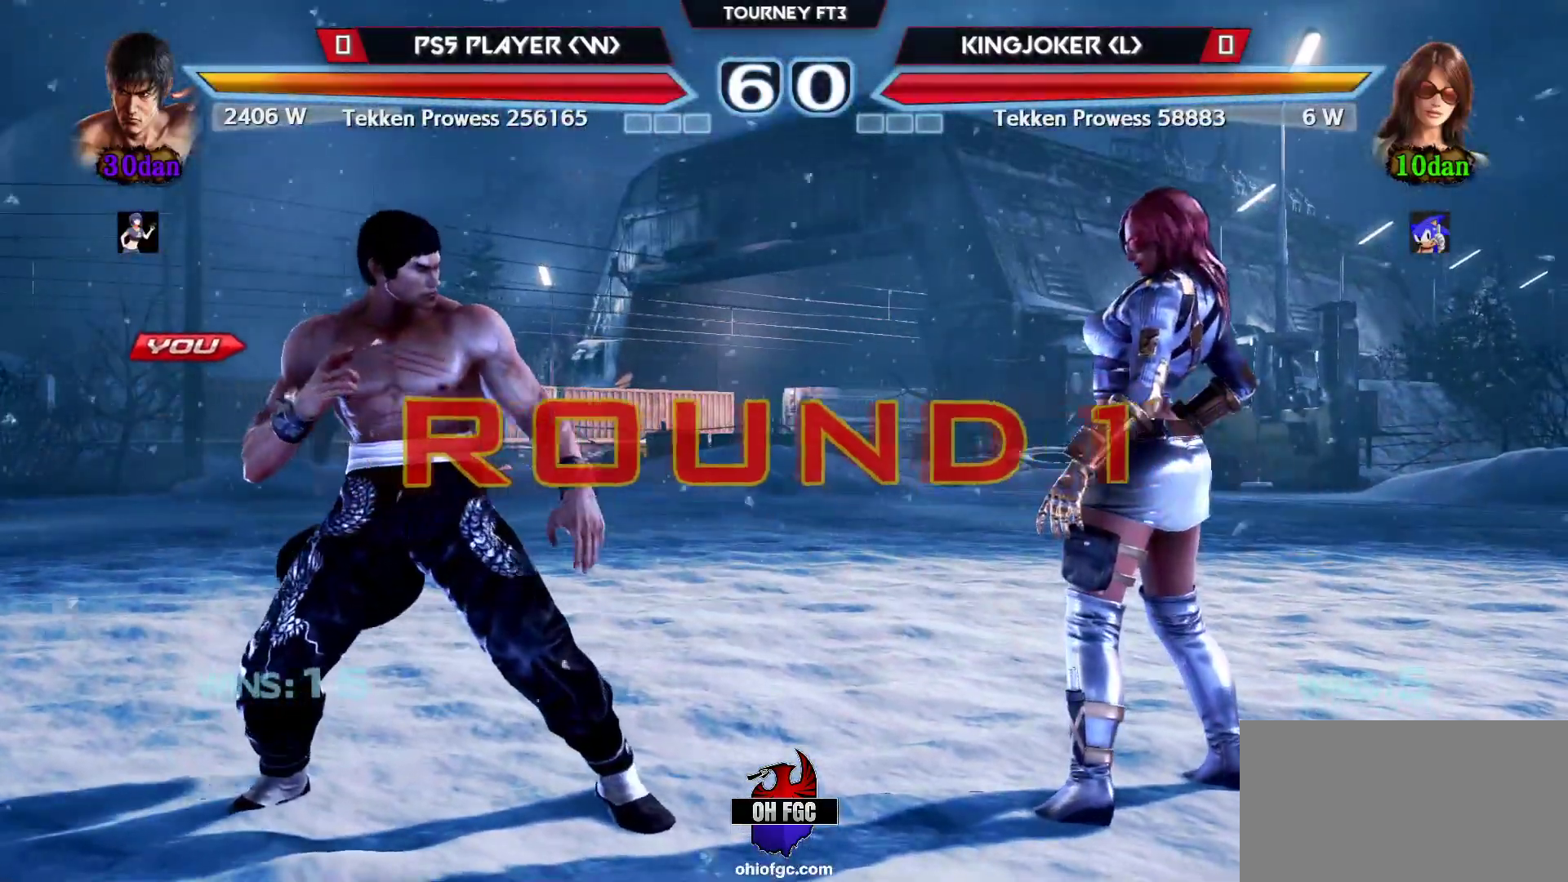
{"buttons": [], "left_stick": "center", "events": []}
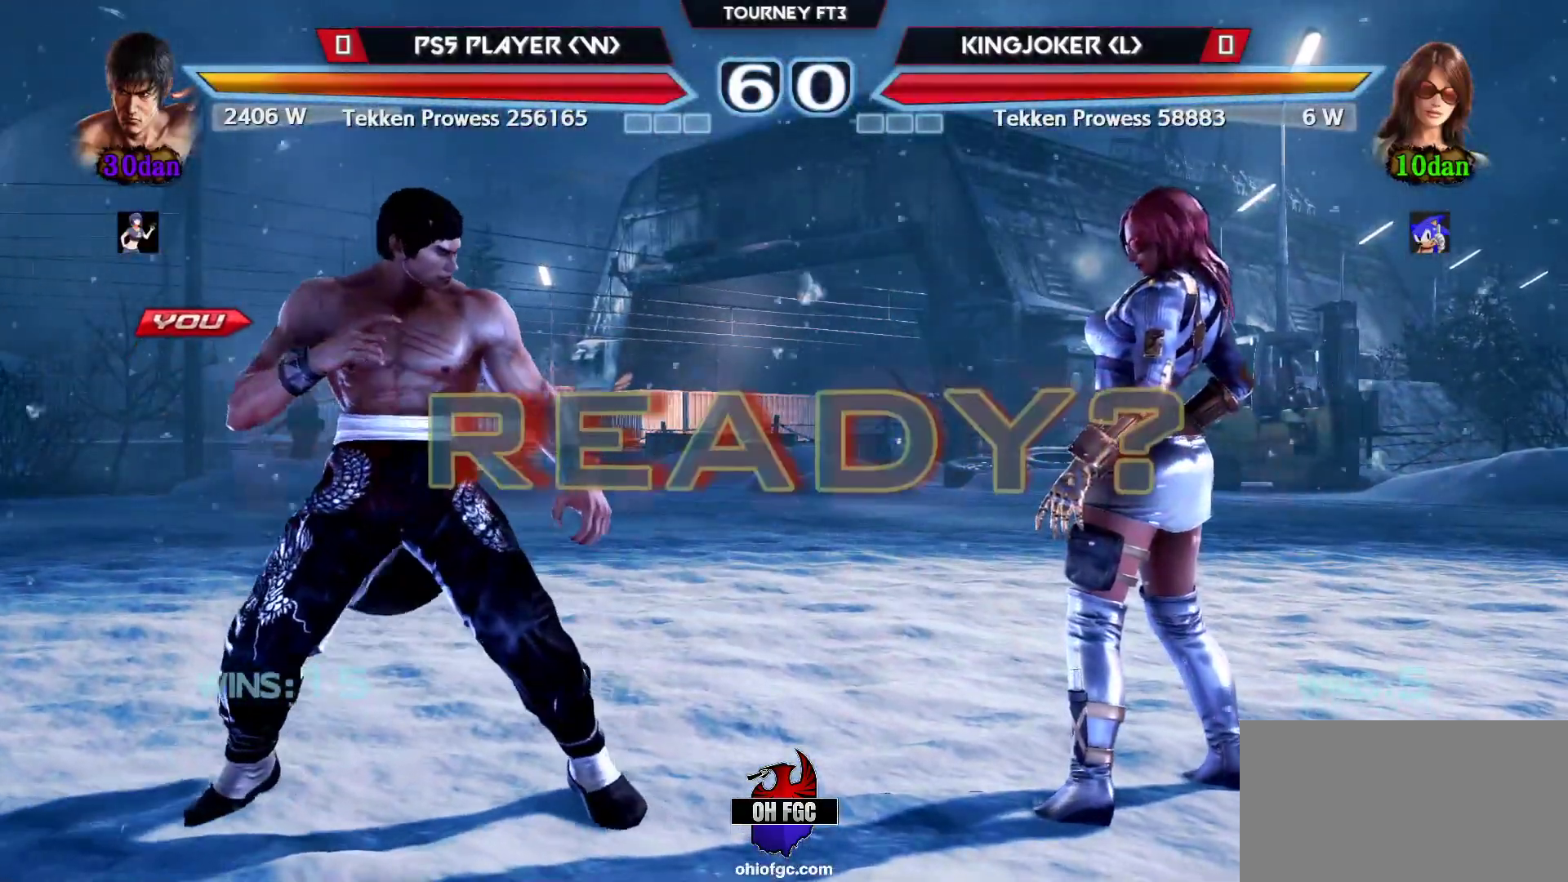
{"buttons": [], "left_stick": "center", "events": []}
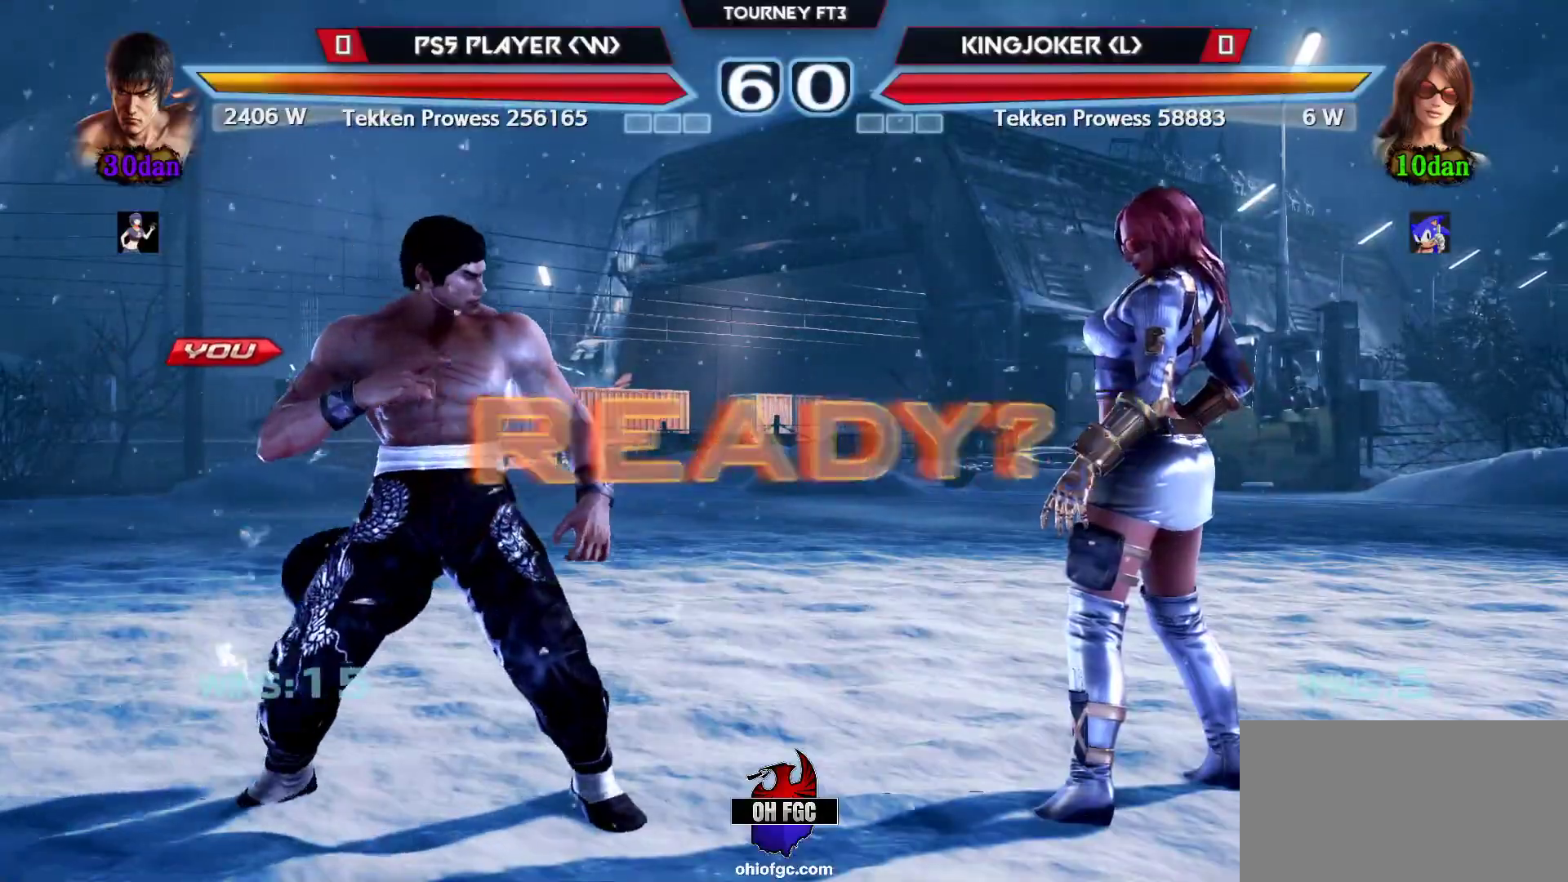
{"buttons": [], "left_stick": "center", "events": []}
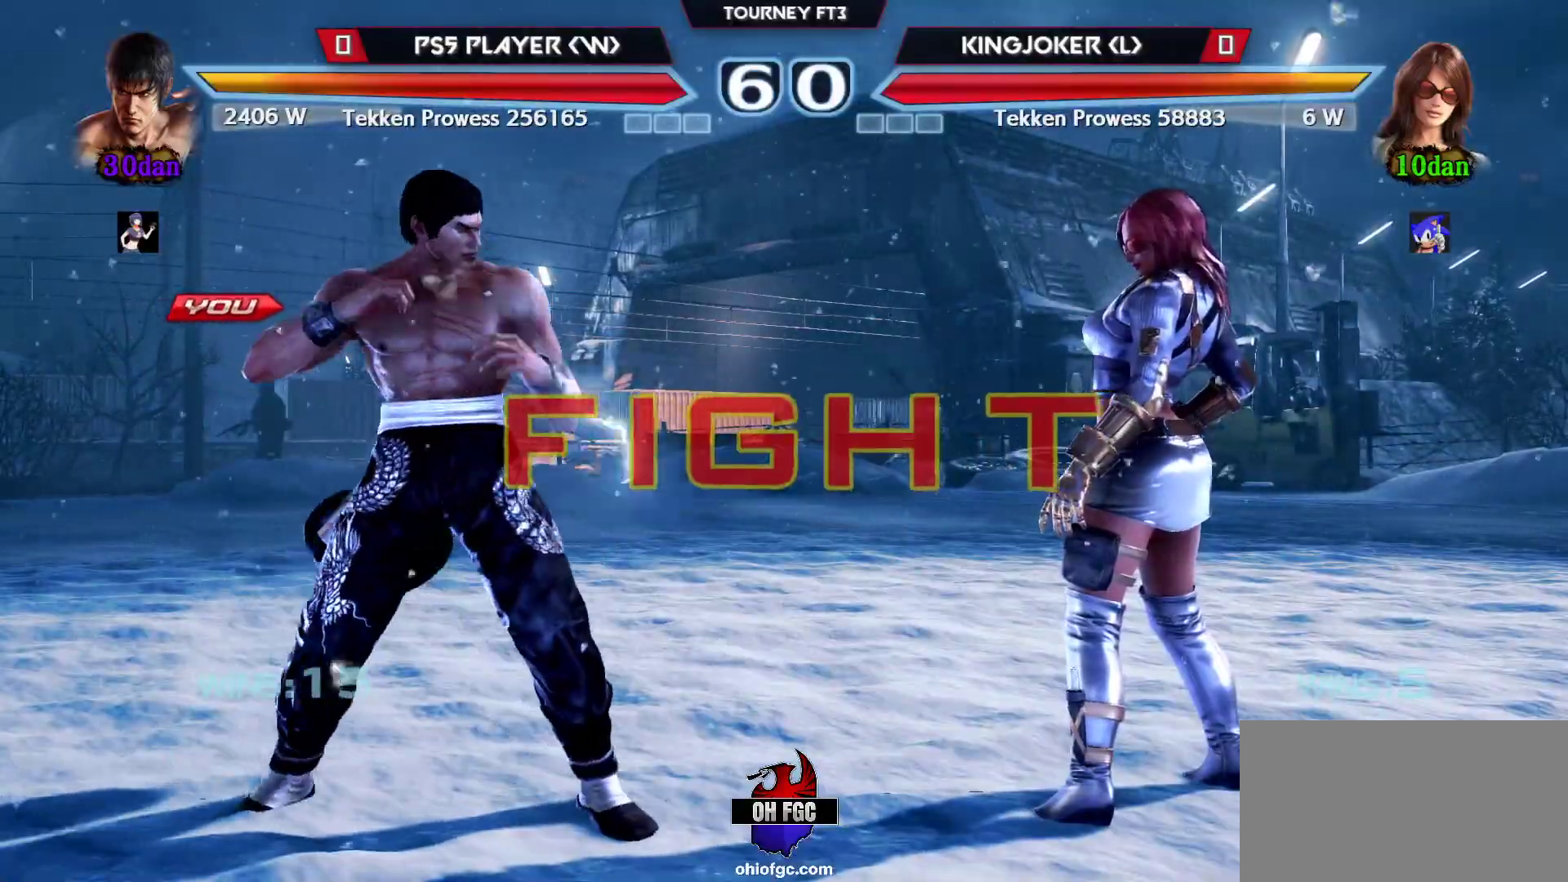
{"buttons": [], "left_stick": "left", "events": [[150, "CIRCLE", "down"], [233, "CIRCLE", "up"], [233, "left_stick", "left"]]}
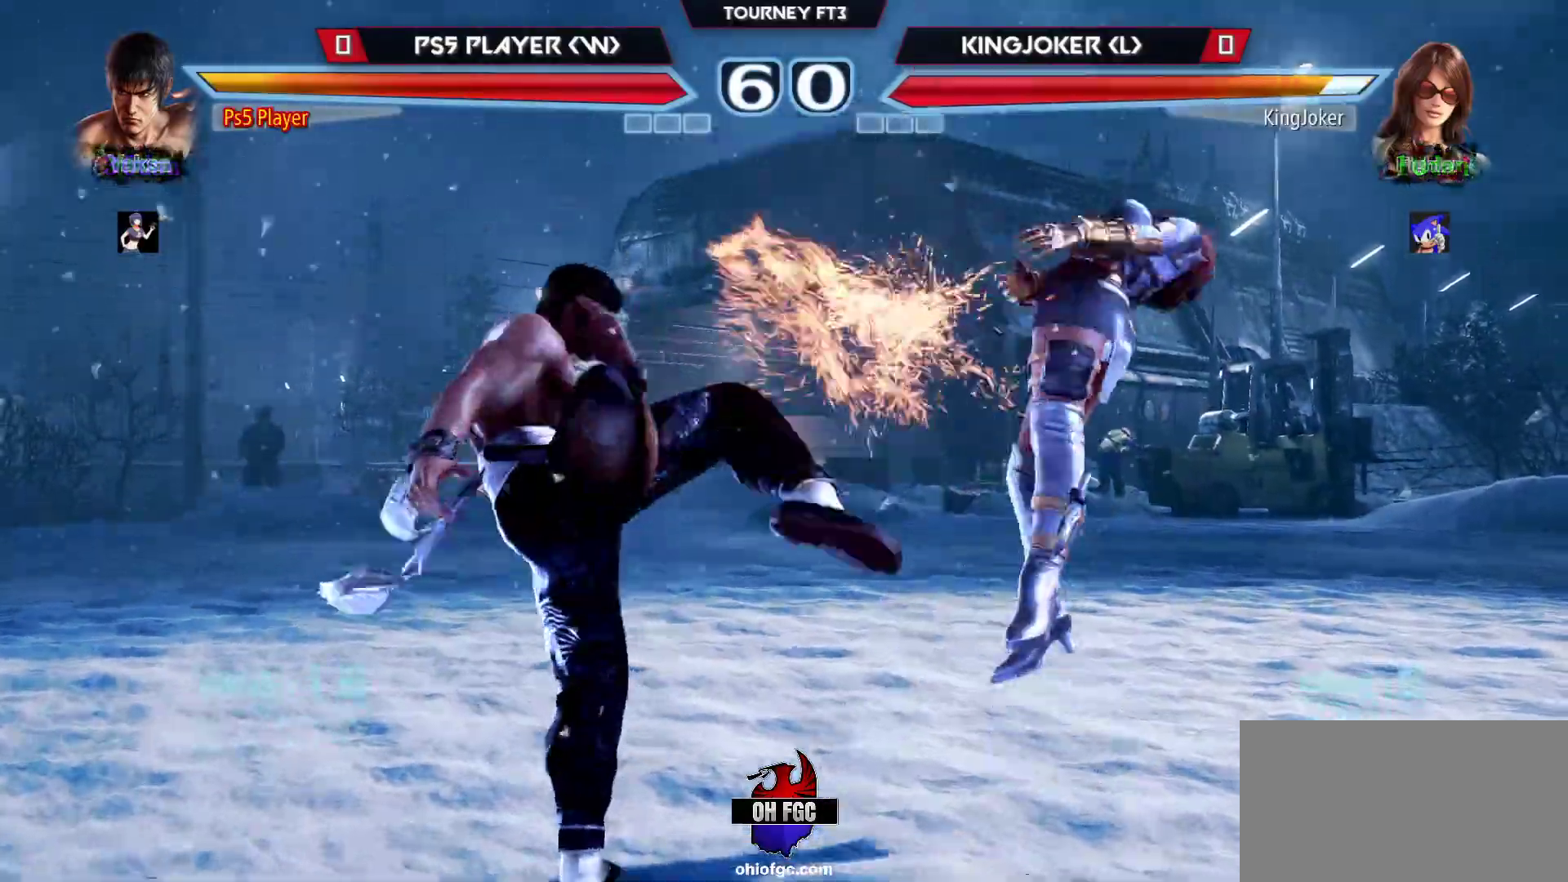
{"buttons": [], "left_stick": "center", "events": [[217, "TRIANGLE", "down"], [300, "TRIANGLE", "up"], [383, "left_stick", "center"], [400, "CROSS", "down"], [483, "CROSS", "up"]]}
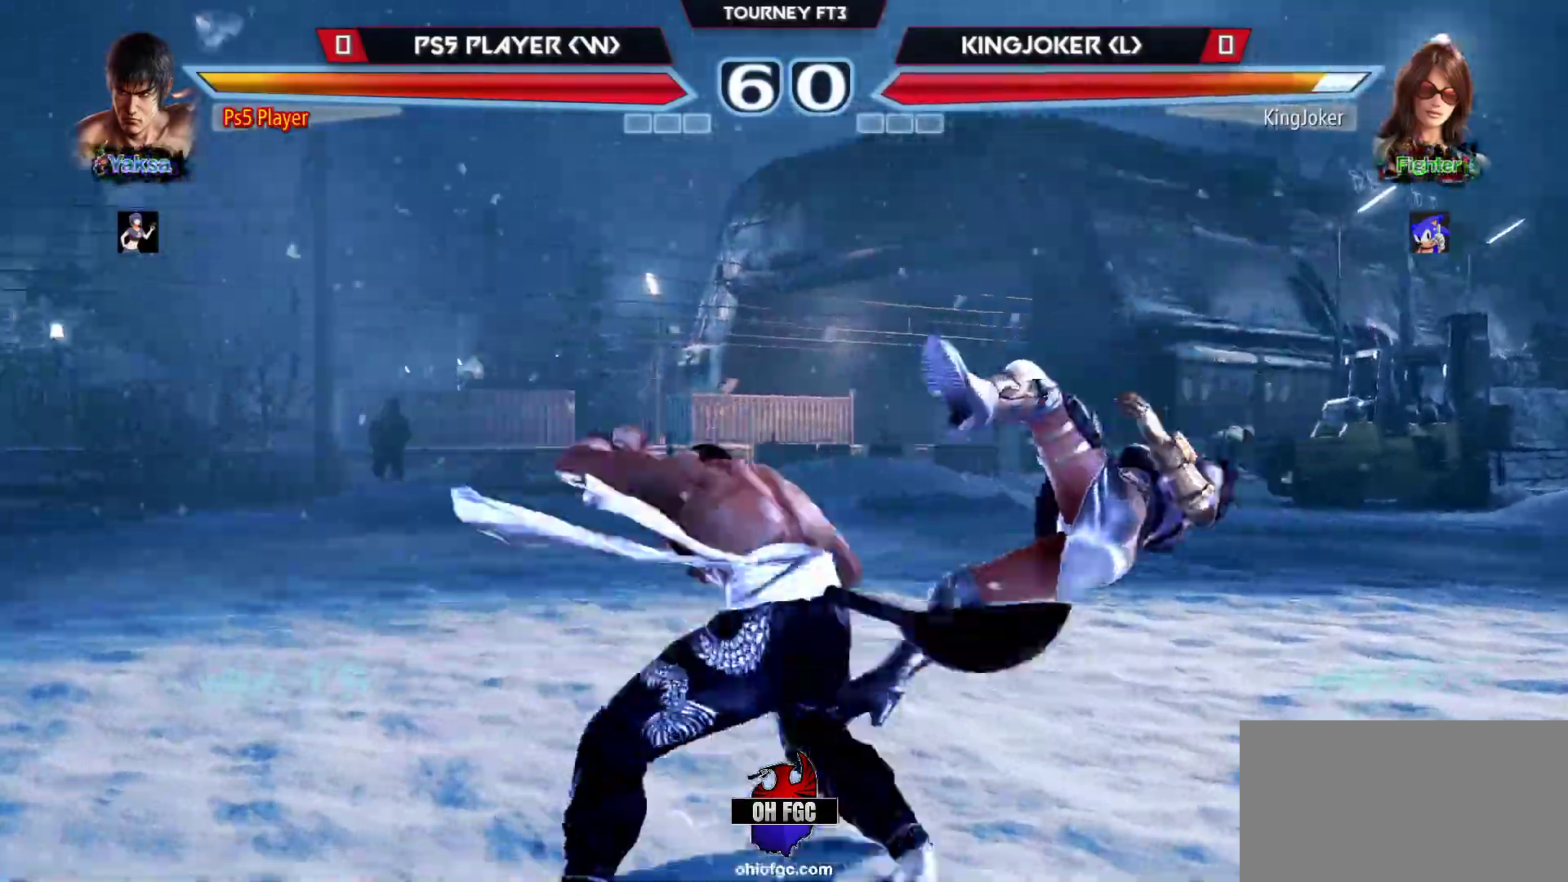
{"buttons": [], "left_stick": "center", "events": [[217, "CIRCLE", "down"], [300, "CIRCLE", "up"], [300, "left_stick", "left"], [417, "left_stick", "center"]]}
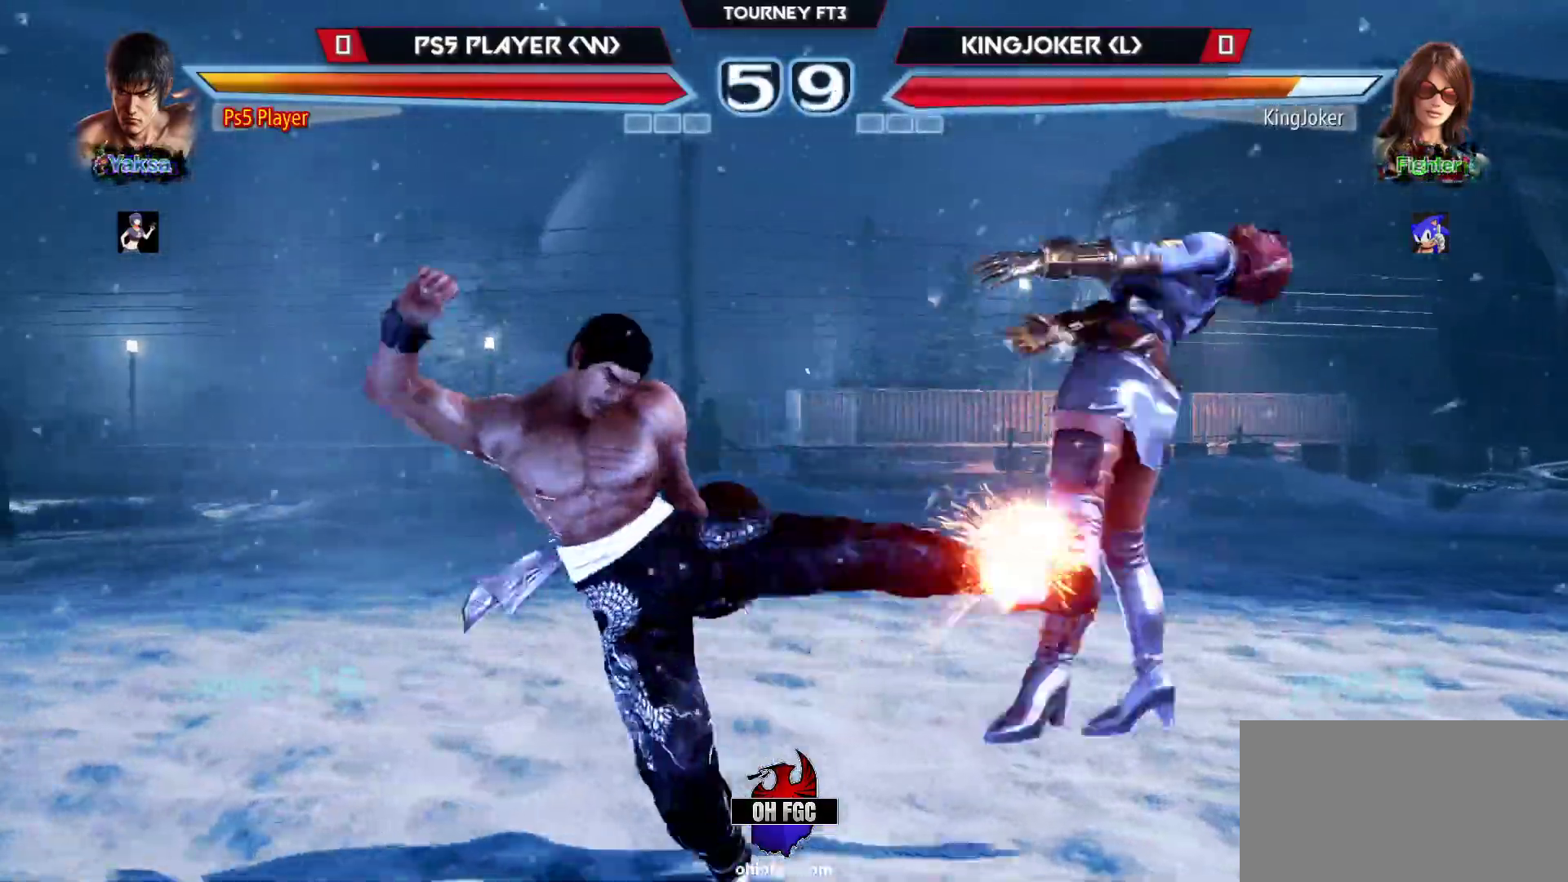
{"buttons": [], "left_stick": "center", "events": [[217, "left_stick", "right"], [333, "left_stick", "center"]]}
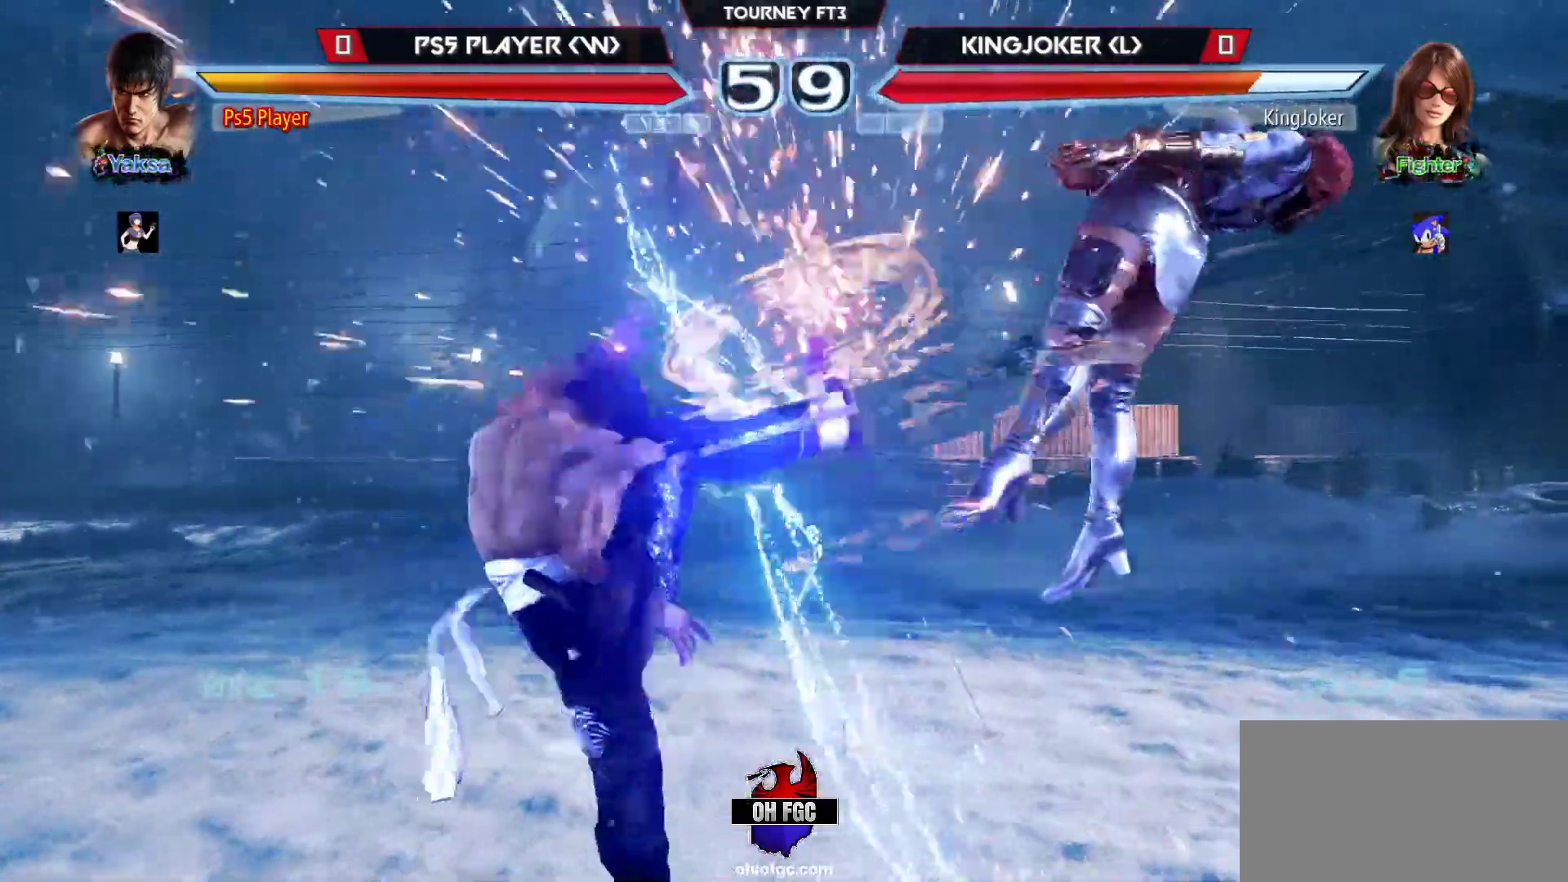
{"buttons": [], "left_stick": "center", "events": []}
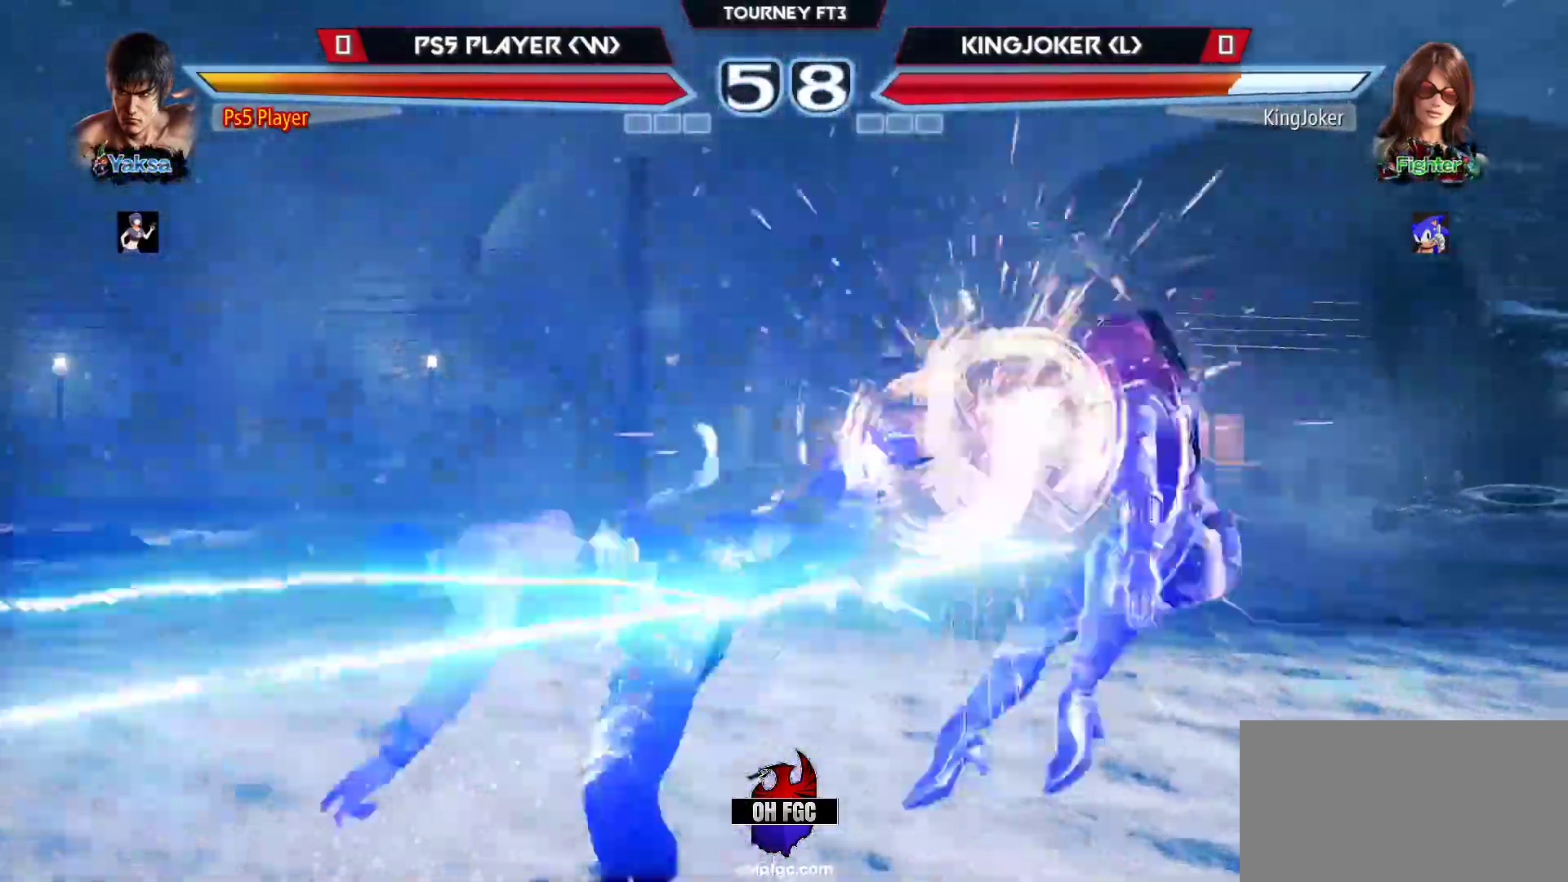
{"buttons": [], "left_stick": "right", "events": [[350, "left_stick", "right"], [400, "left_stick", "center"], [467, "left_stick", "right"]]}
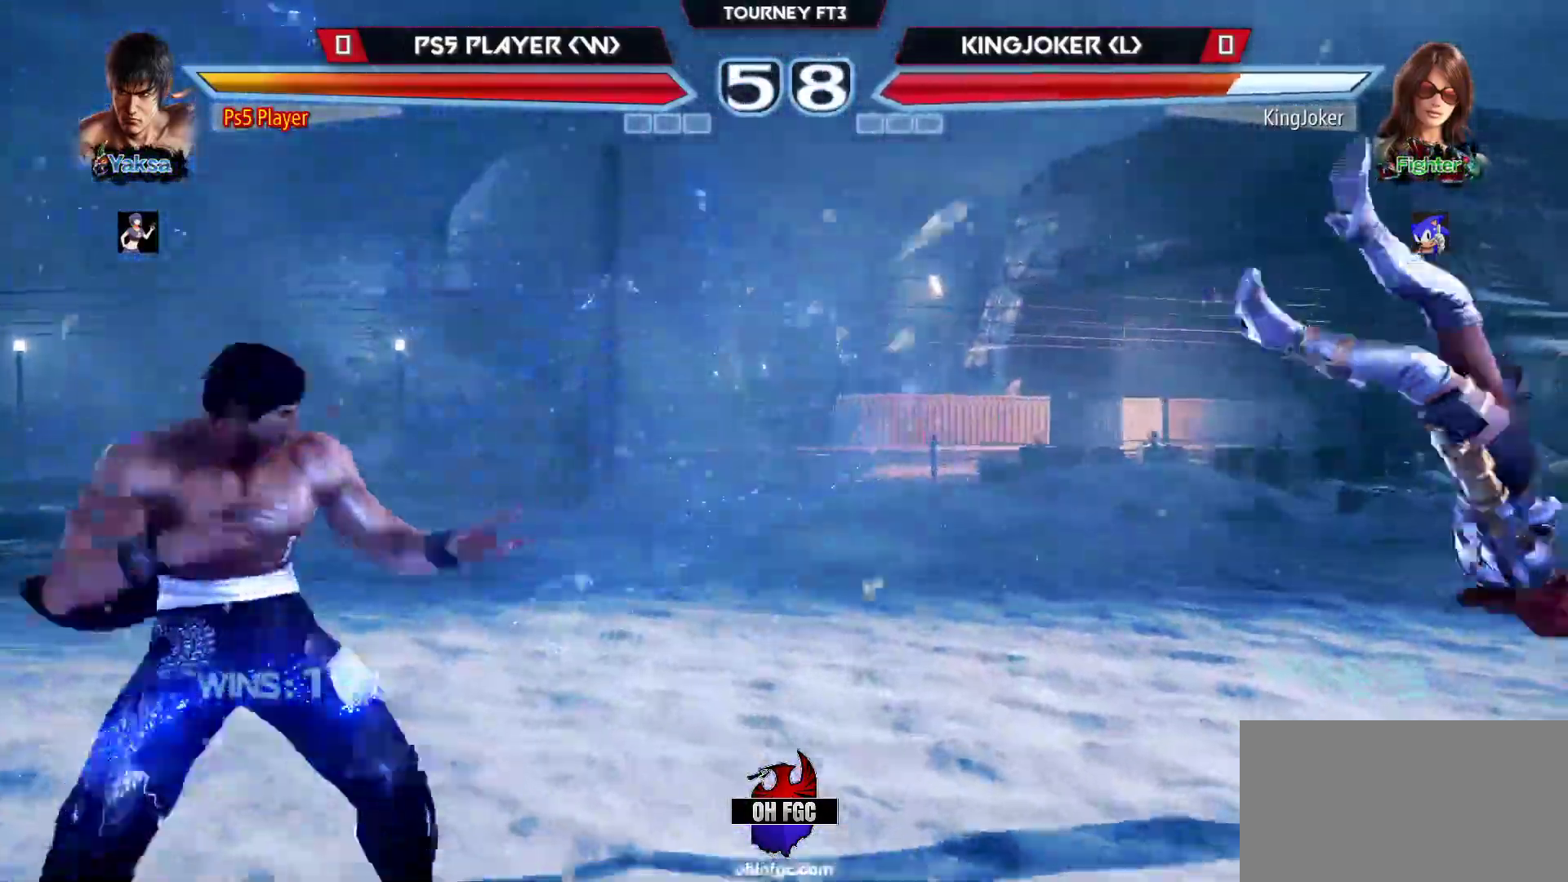
{"buttons": ["CROSS"], "left_stick": "right", "events": [[367, "CIRCLE", "down"], [450, "CIRCLE", "up"], [500, "CROSS", "down"]]}
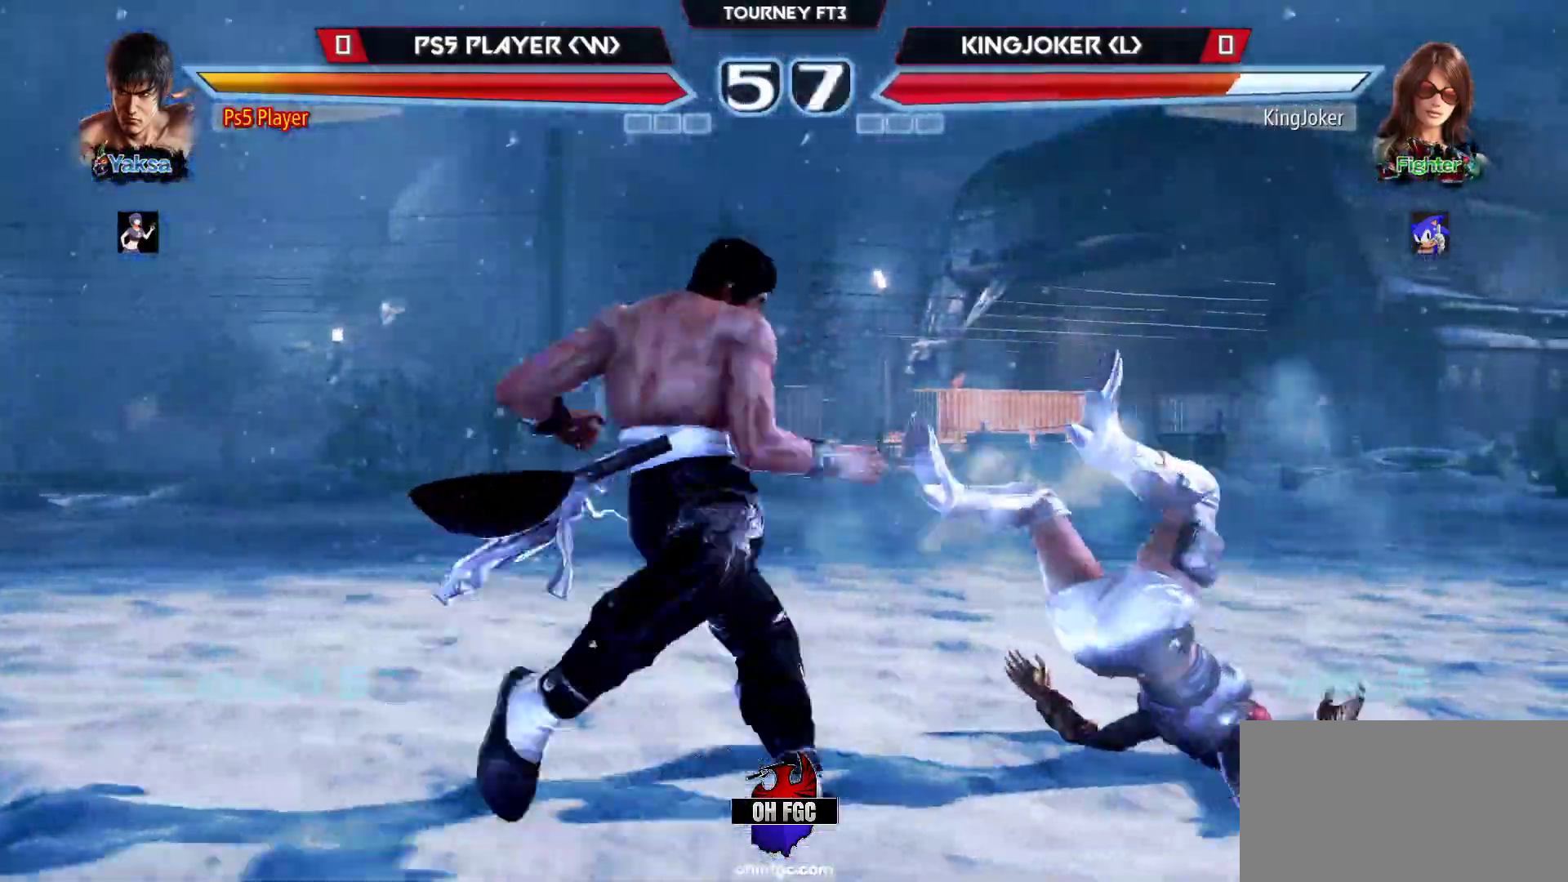
{"buttons": [], "left_stick": "center", "events": [[133, "CROSS", "up"], [167, "left_stick", "left"], [300, "left_stick", "right"], [433, "left_stick", "center"]]}
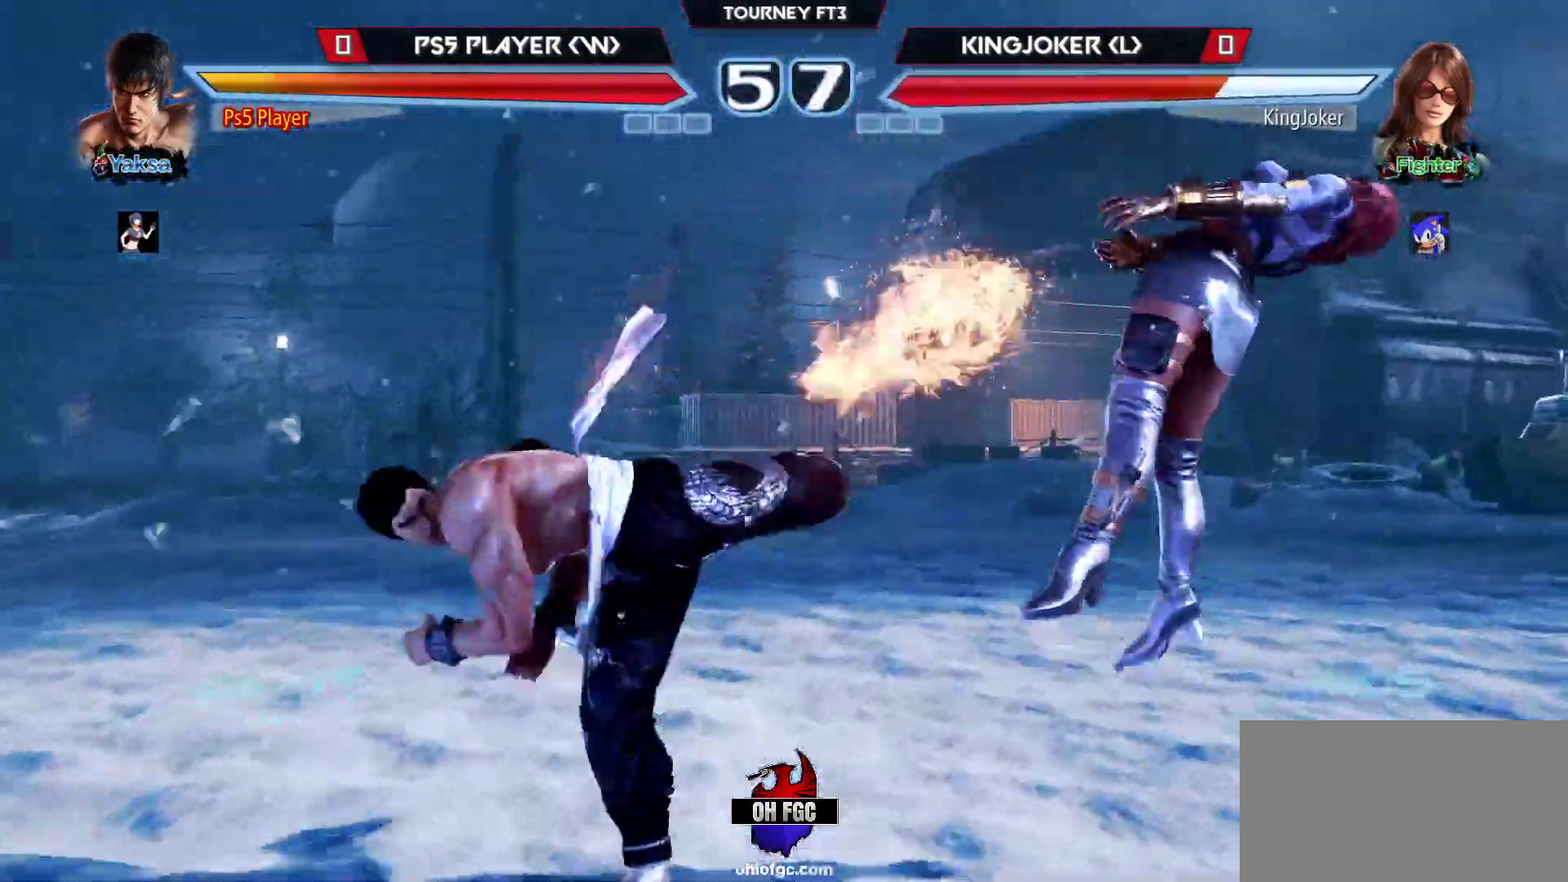
{"buttons": [], "left_stick": "center", "events": [[83, "left_stick", "right"], [117, "TRIANGLE", "down"], [217, "TRIANGLE", "up"], [283, "left_stick", "center"]]}
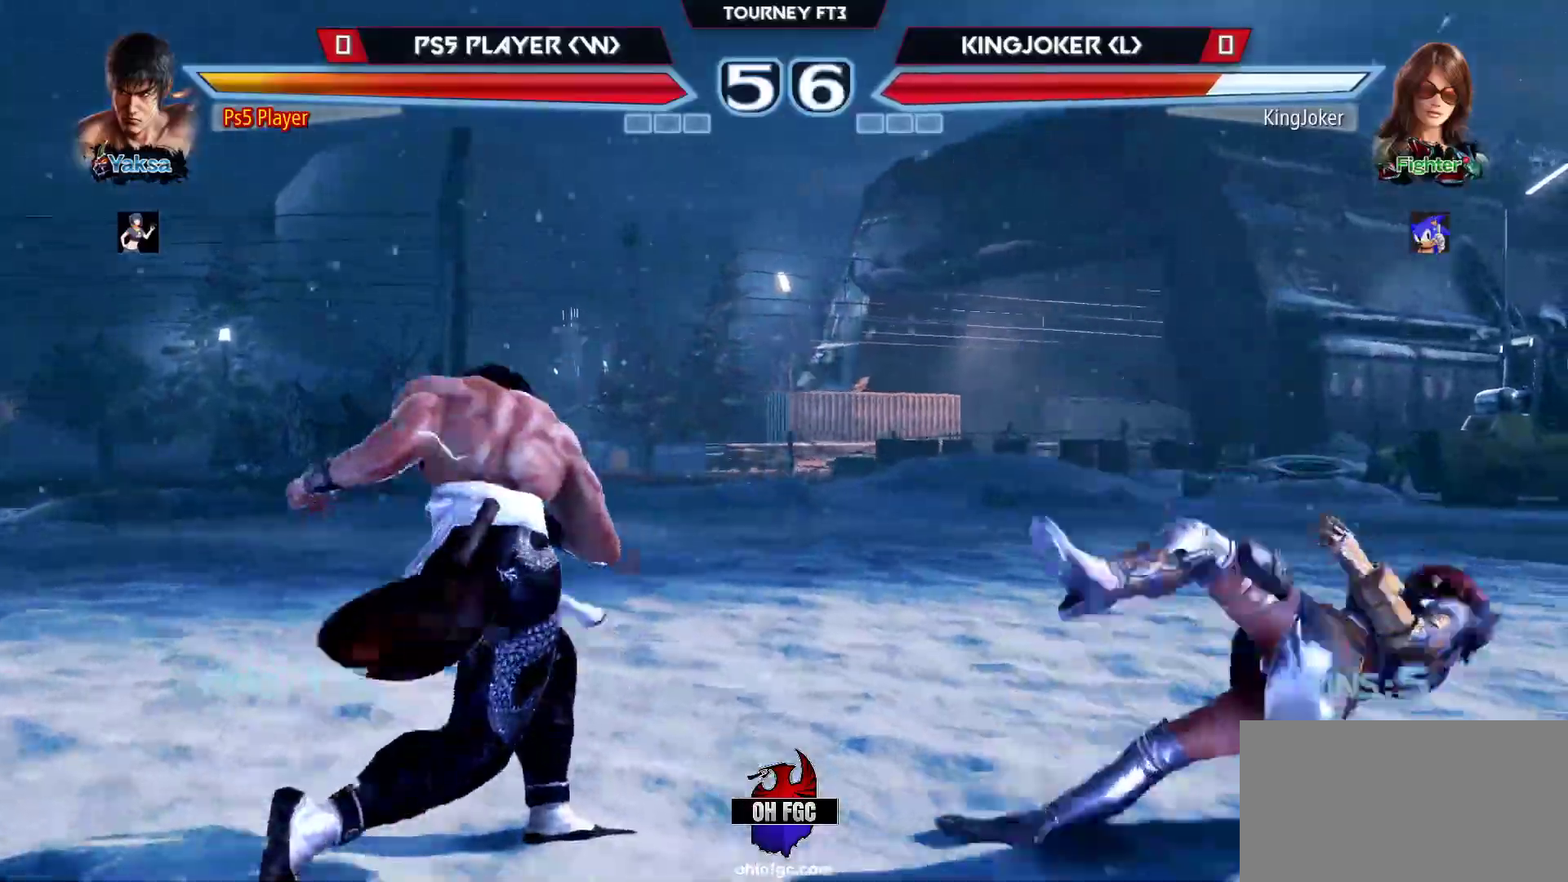
{"buttons": ["CROSS"], "left_stick": "down-right", "events": [[150, "left_stick", "down"], [433, "left_stick", "down-right"], [467, "CROSS", "down"]]}
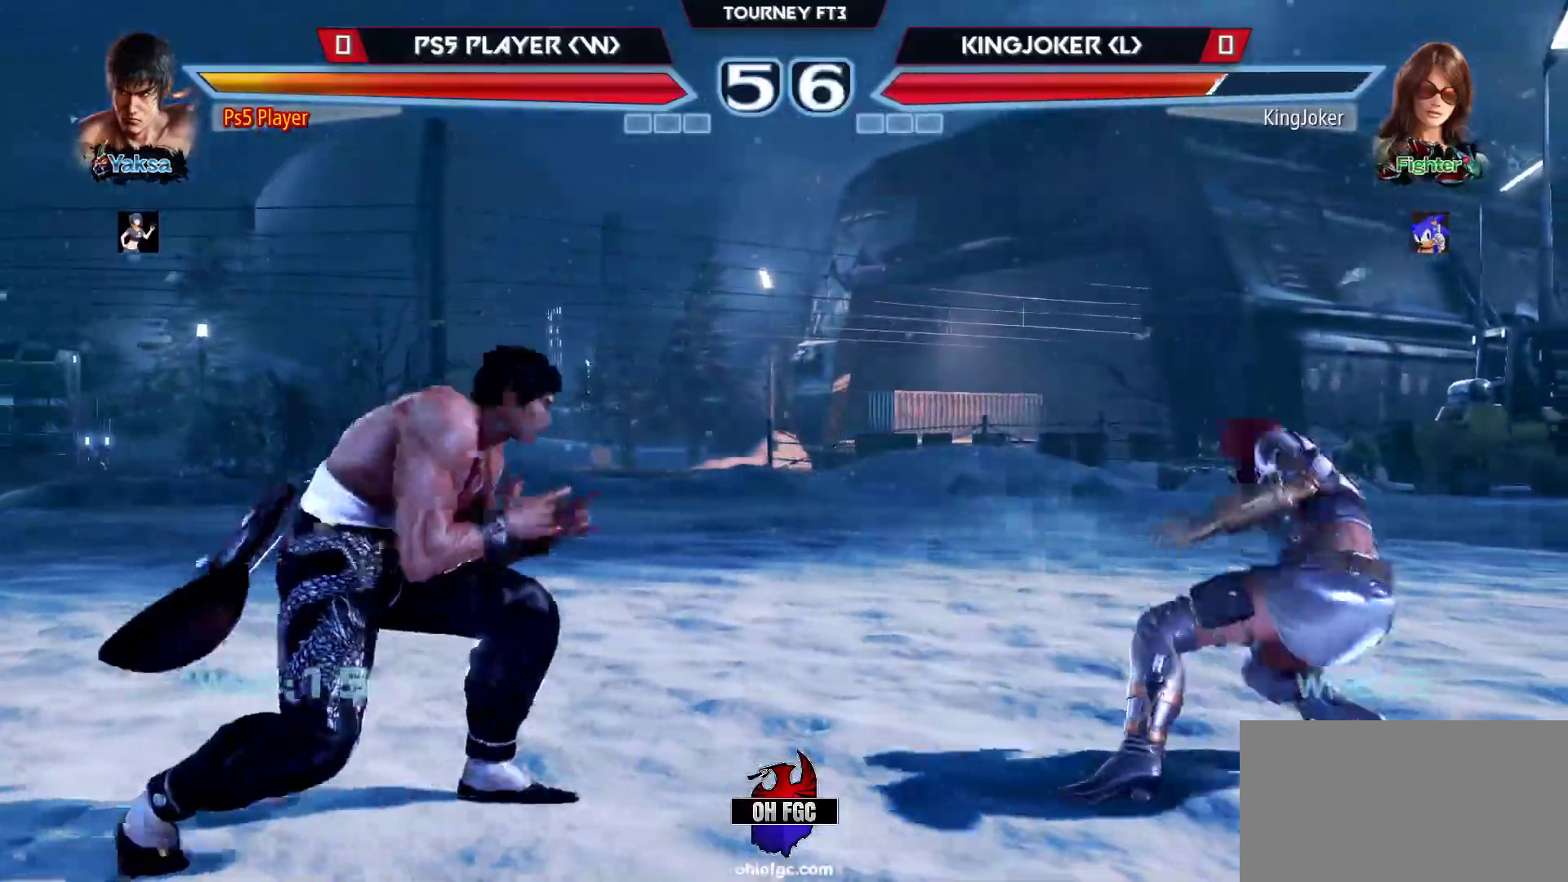
{"buttons": [], "left_stick": "center", "events": [[17, "CROSS", "up"], [367, "left_stick", "center"]]}
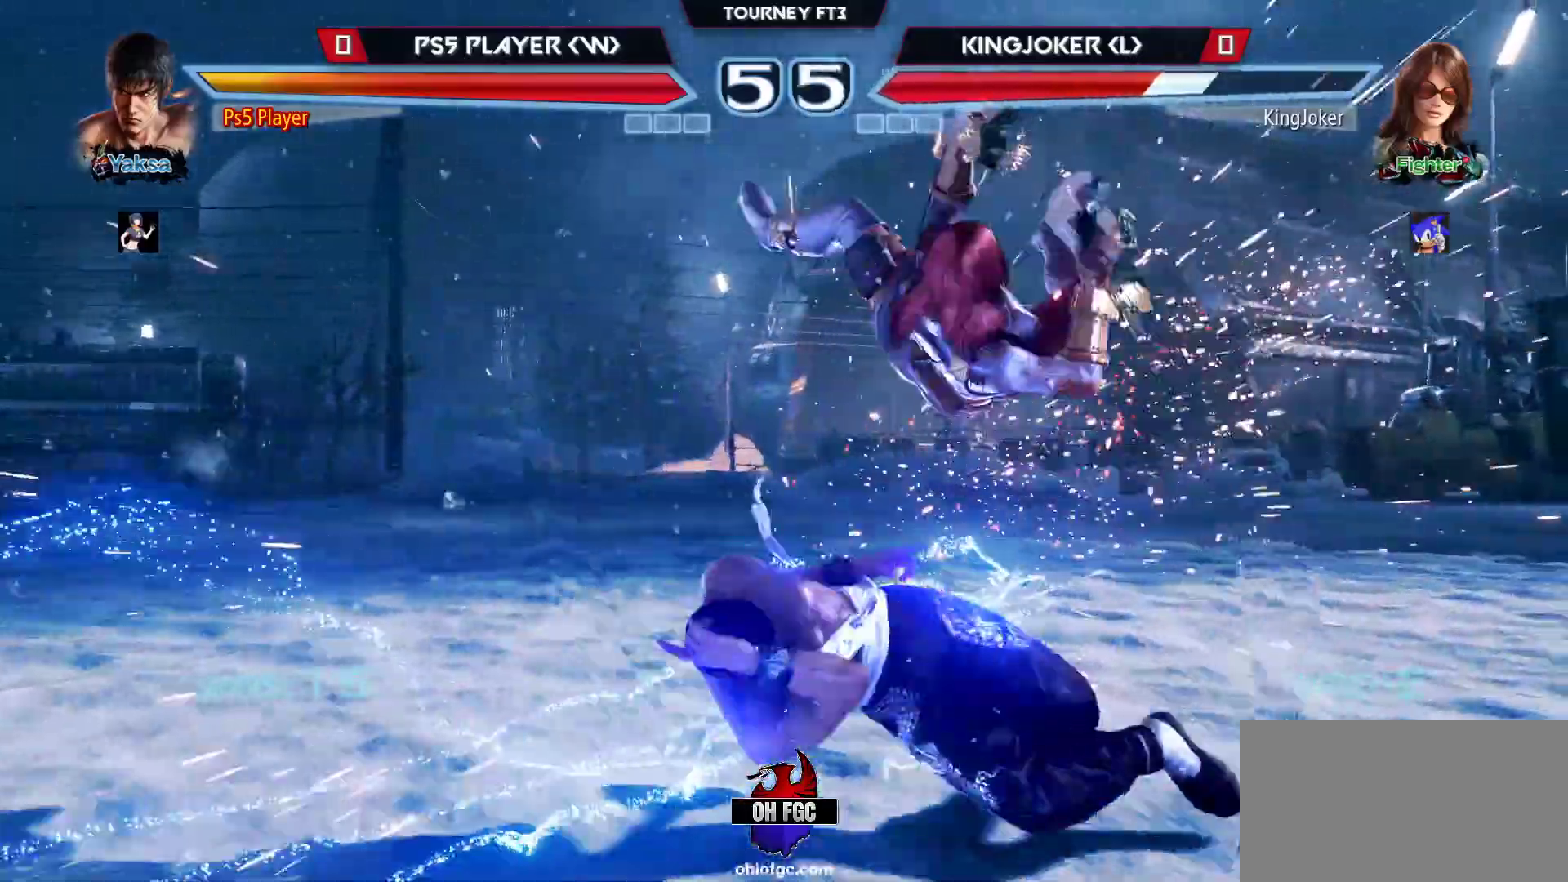
{"buttons": [], "left_stick": "left", "events": [[433, "left_stick", "left"]]}
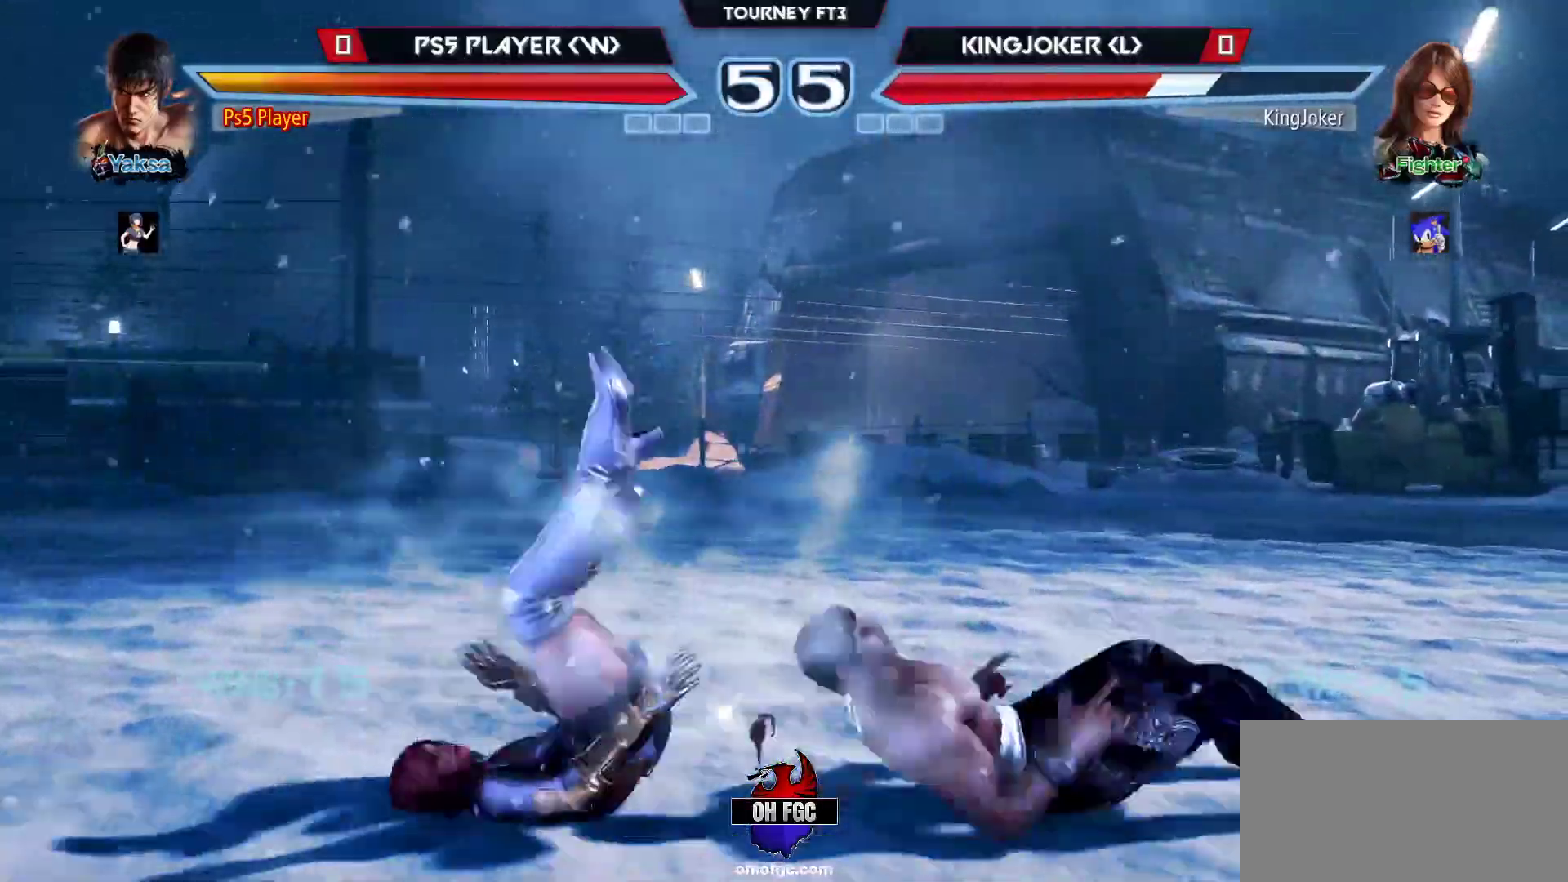
{"buttons": [], "left_stick": "down", "events": [[50, "left_stick", "center"], [100, "left_stick", "down"]]}
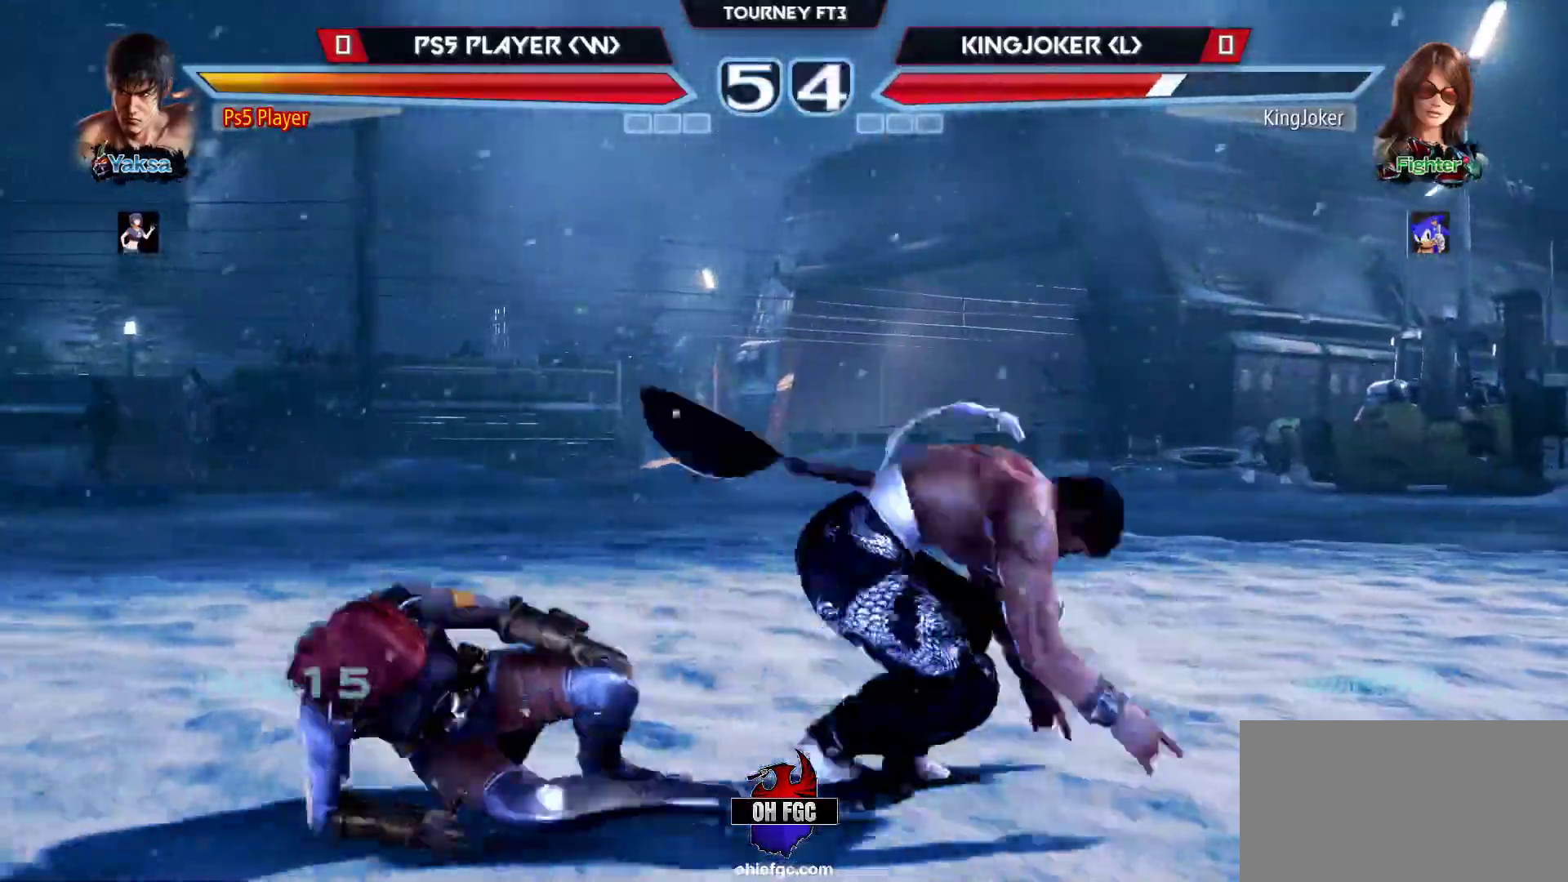
{"buttons": [], "left_stick": "left", "events": [[133, "CIRCLE", "down"], [250, "CIRCLE", "up"], [300, "left_stick", "center"], [433, "left_stick", "left"]]}
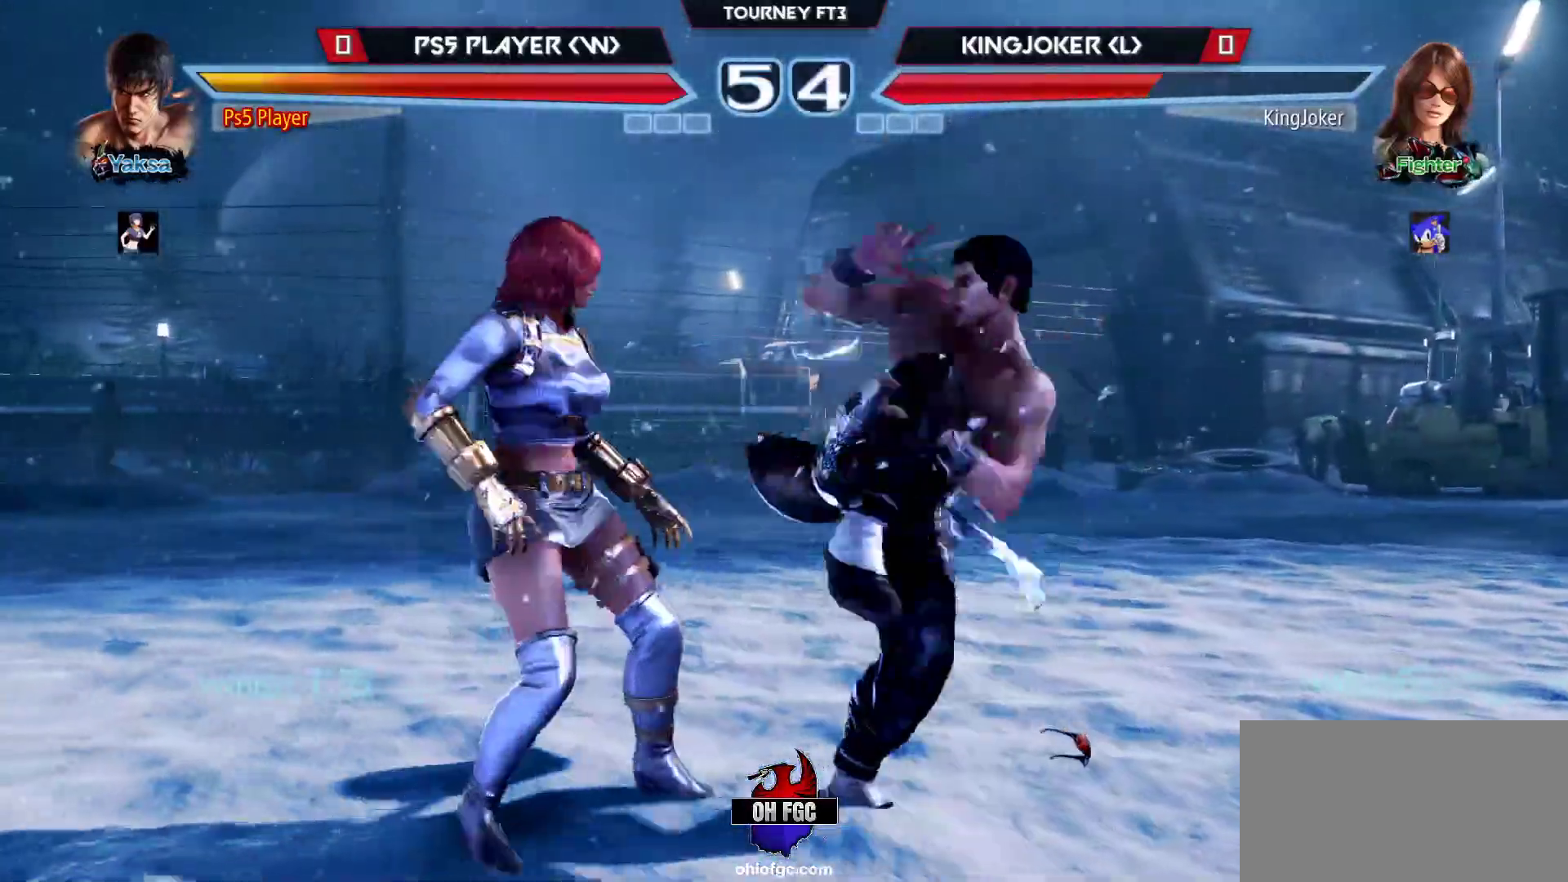
{"buttons": [], "left_stick": "left", "events": []}
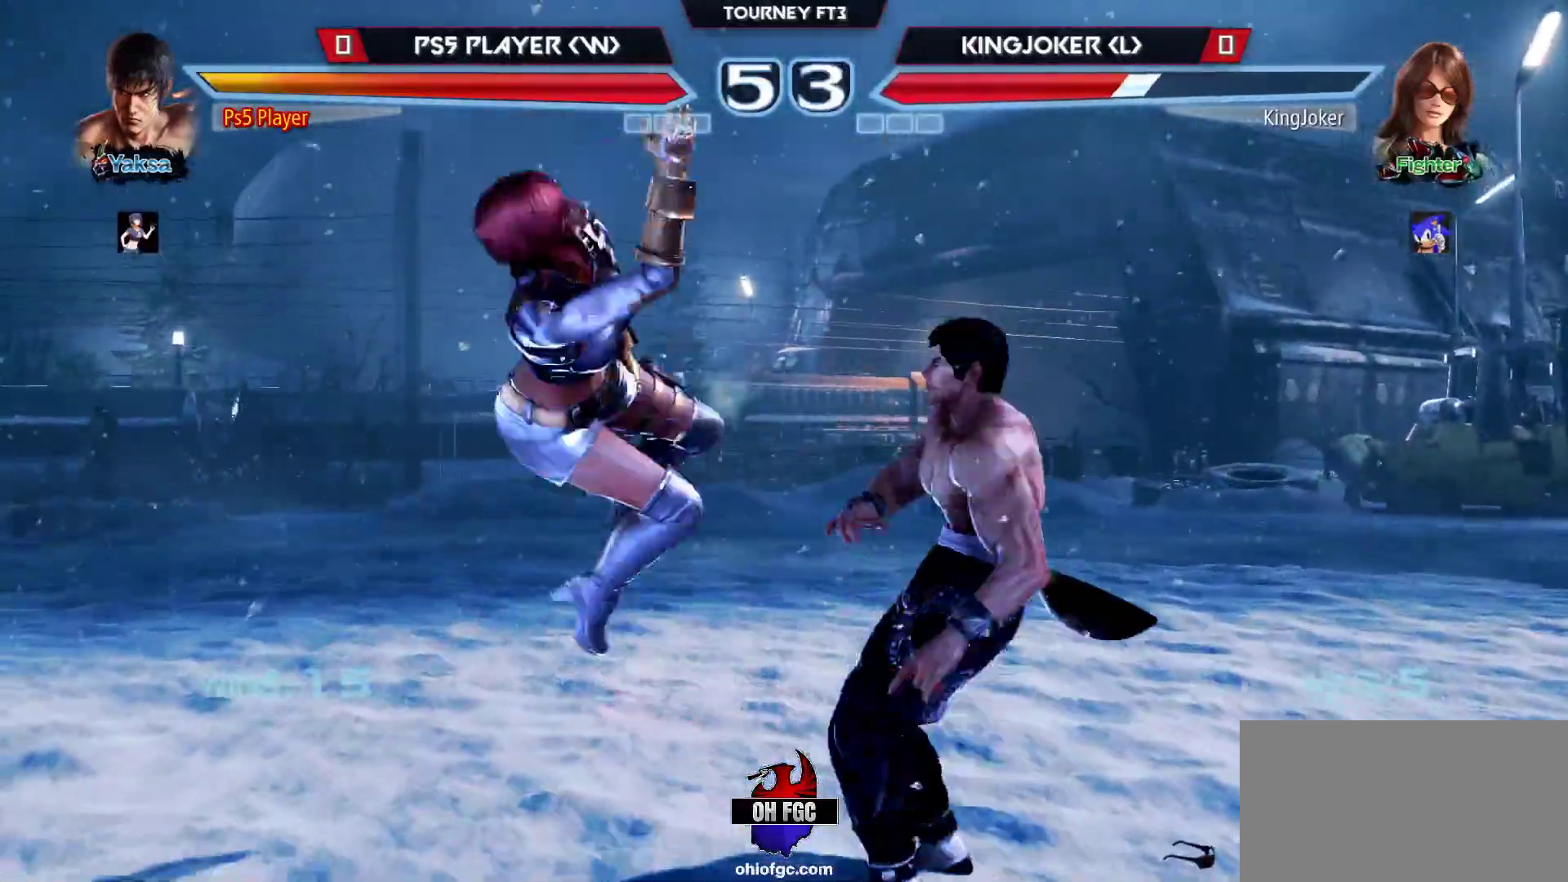
{"buttons": [], "left_stick": "center", "events": [[33, "CIRCLE", "down"], [133, "CIRCLE", "up"], [133, "left_stick", "up-left"], [250, "CROSS", "down"], [300, "left_stick", "center"], [383, "CROSS", "up"]]}